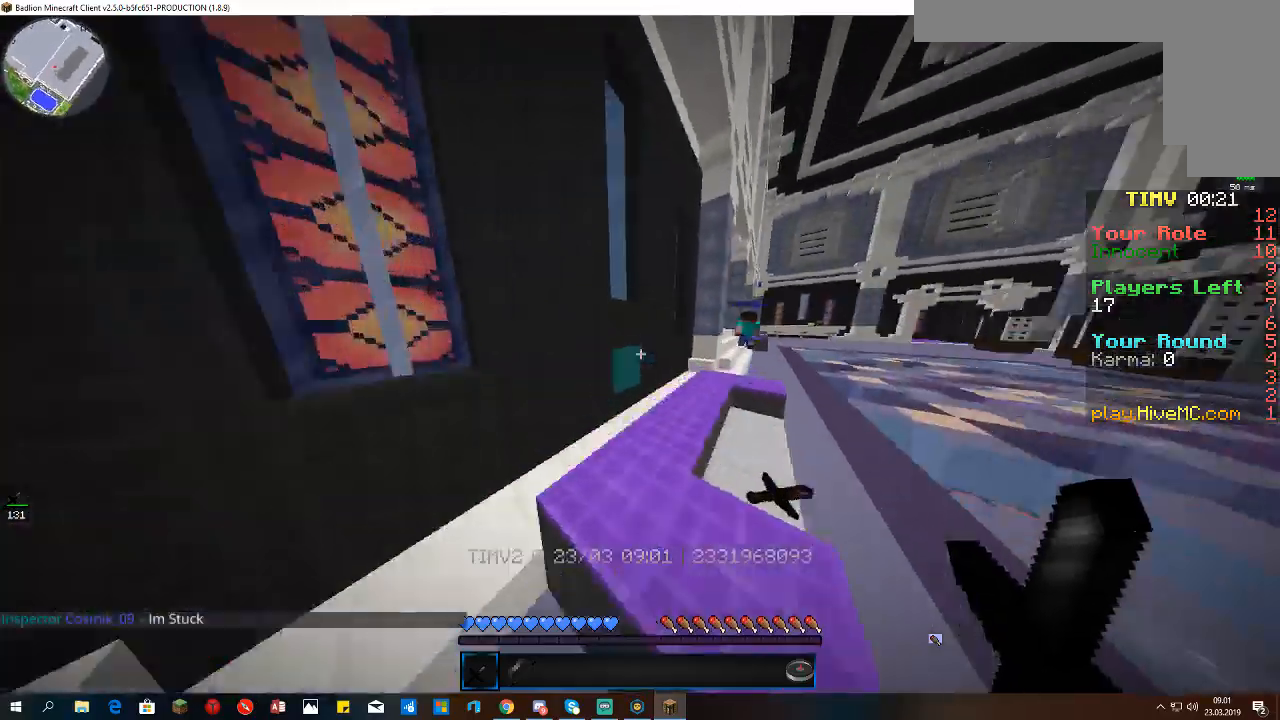
Gameplay with keyboard and mouse; each line is a JSON object with the keys and mouse buttons held at the frame after it. "events" lists presses ("down") and releases ("up") of "a", "d", "s", "space", "w", "mouse_left" and "mouse_right" between this image and that frame as [ms after this image, input, new state], when the widget could be followed in between. "mouse_left", "mouse_right" = the "left", "right" buttons of the "mouse" list. No other keys are recorded. Fast repeated clicks can show as one long hold. Mouse movement is not recorded.
{"keys": ["space", "w"], "mouse": ["left"], "events": [[433, "mouse_left", "down"]]}
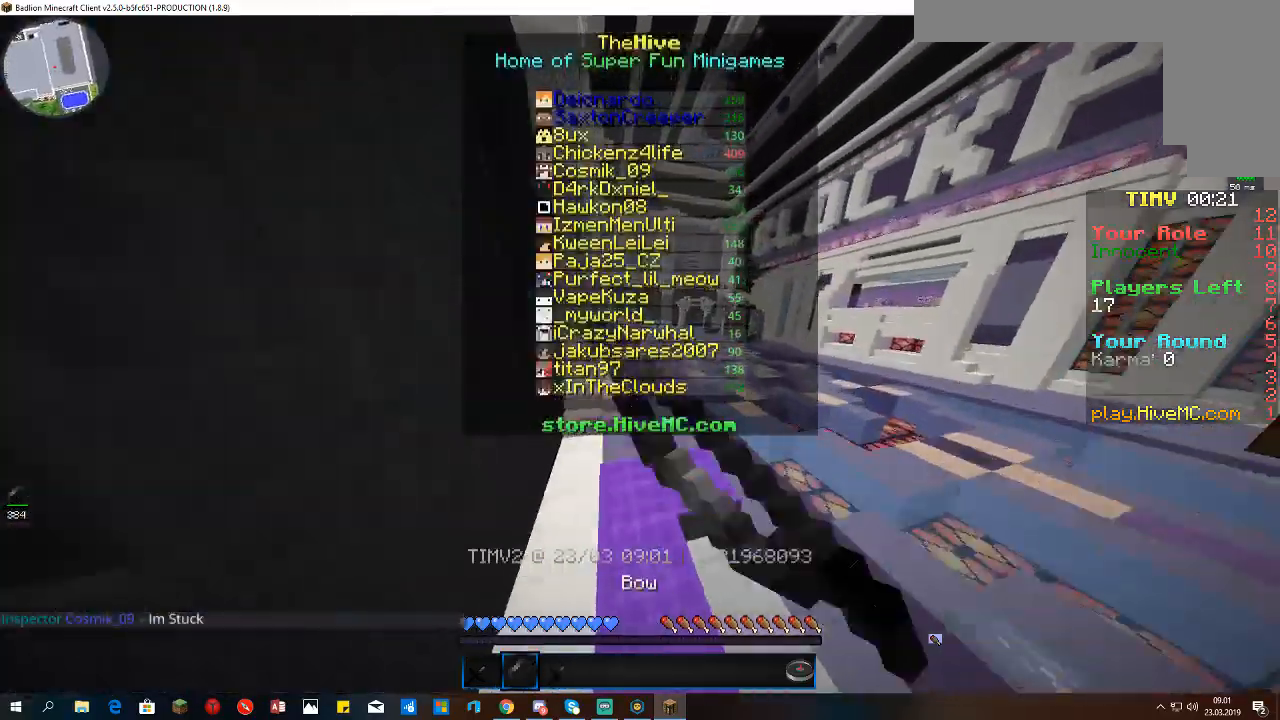
{"keys": ["space", "w"], "mouse": ["left"], "events": [[33, "mouse_left", "up"], [100, "mouse_left", "down"], [300, "mouse_left", "up"], [500, "mouse_left", "down"]]}
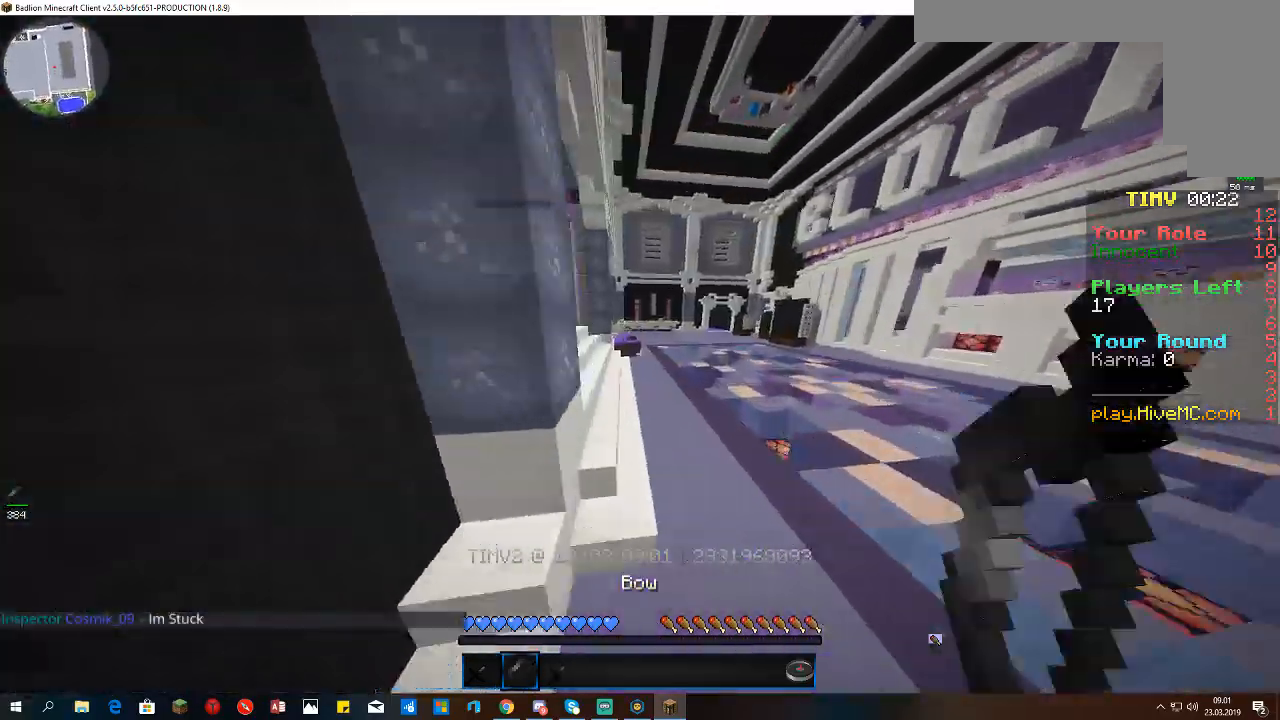
{"keys": ["space", "w"], "mouse": [], "events": [[267, "mouse_left", "up"], [300, "mouse_left", "down"], [500, "mouse_left", "up"]]}
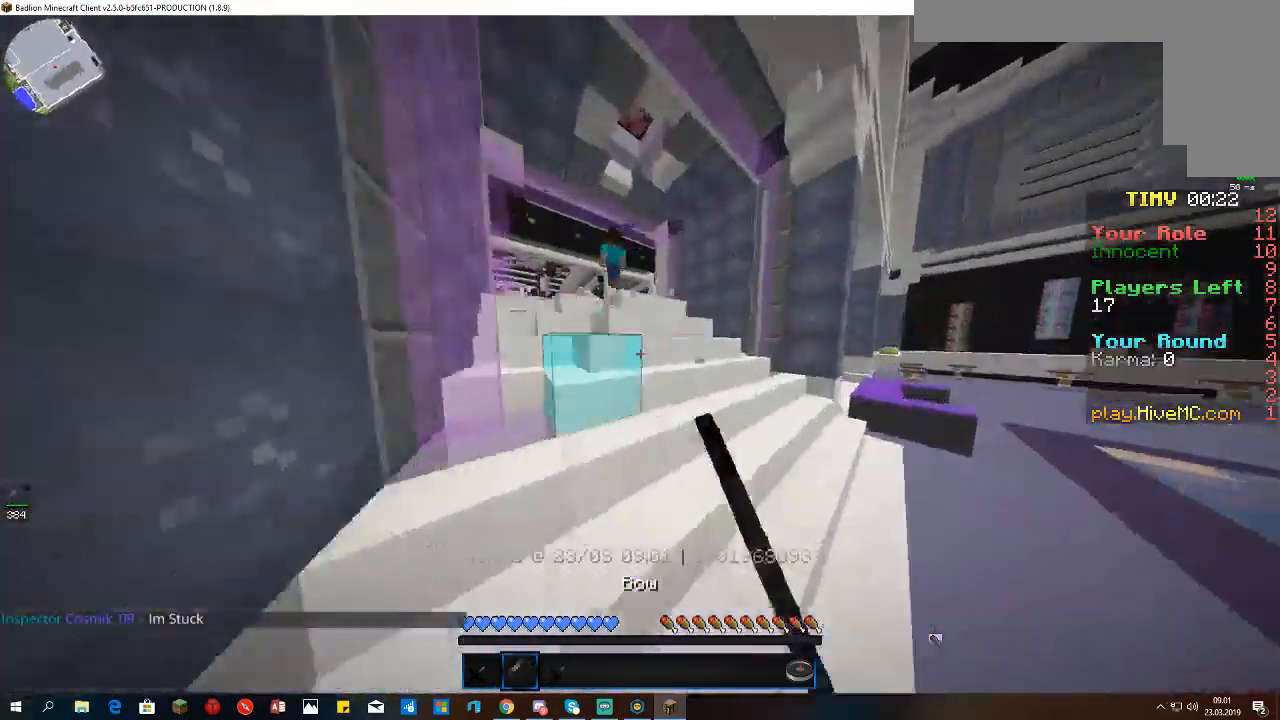
{"keys": ["space", "w"], "mouse": [], "events": []}
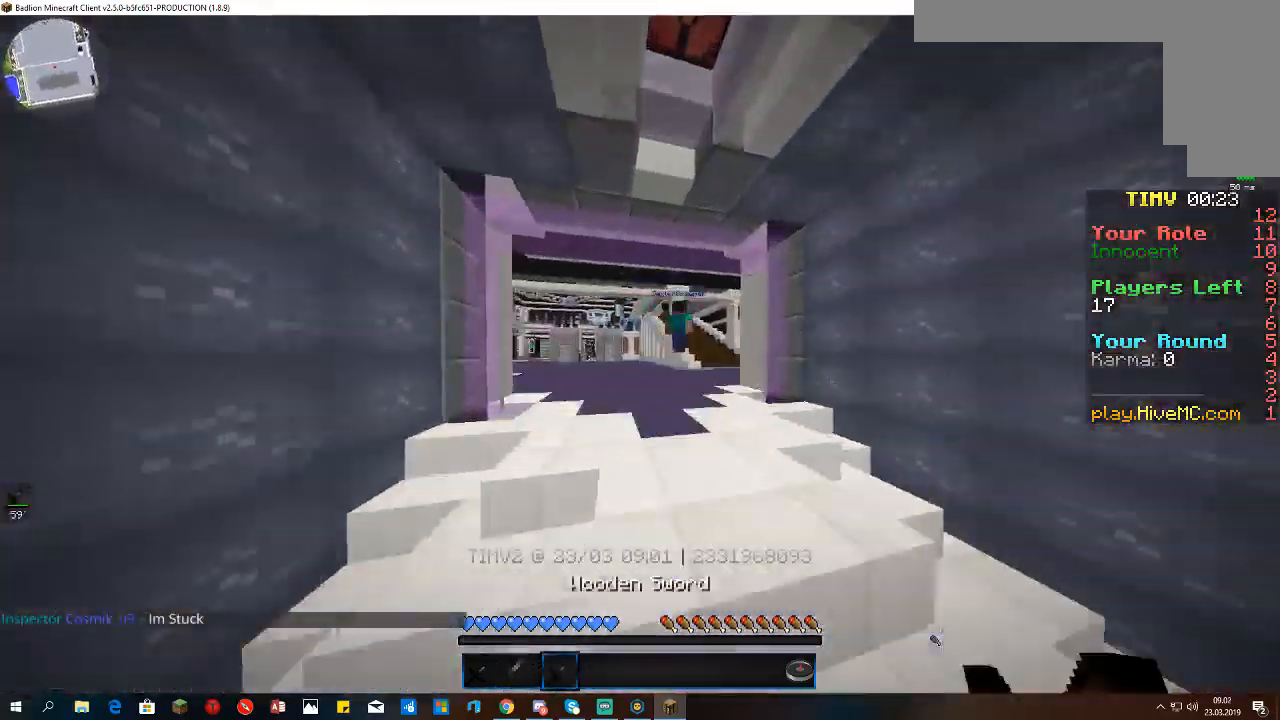
{"keys": ["space", "w"], "mouse": [], "events": []}
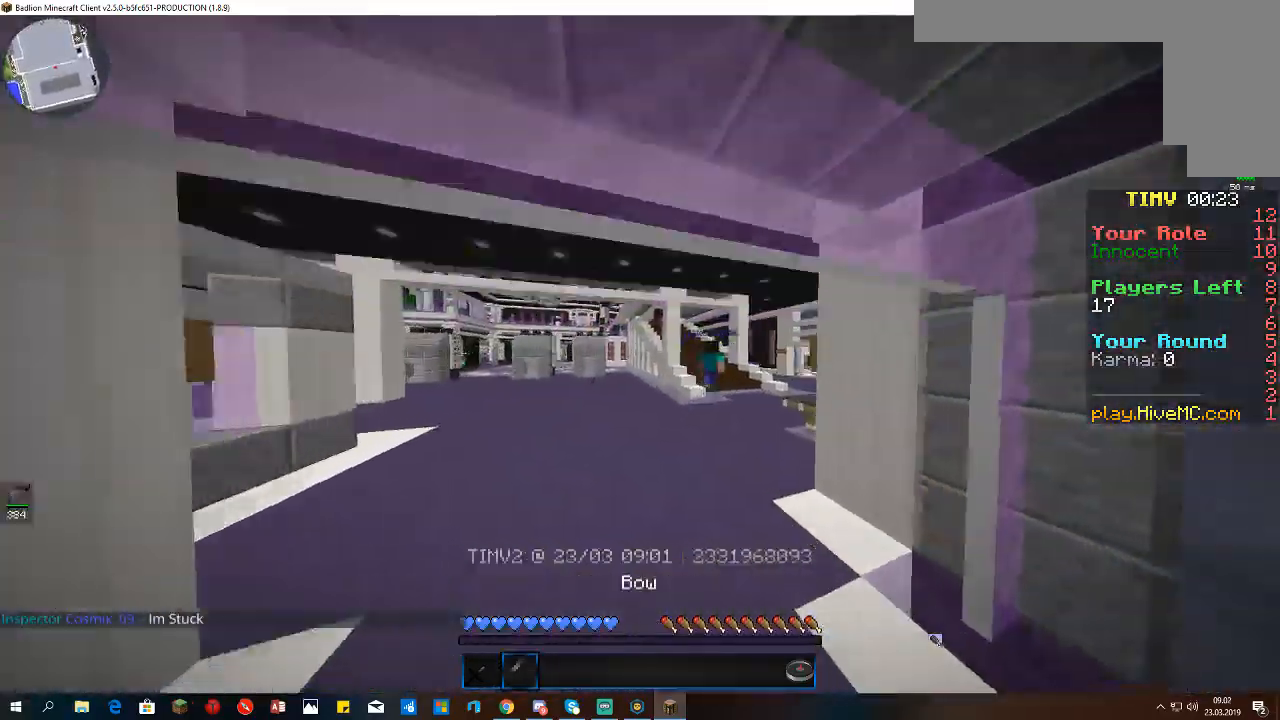
{"keys": ["space", "w"], "mouse": [], "events": []}
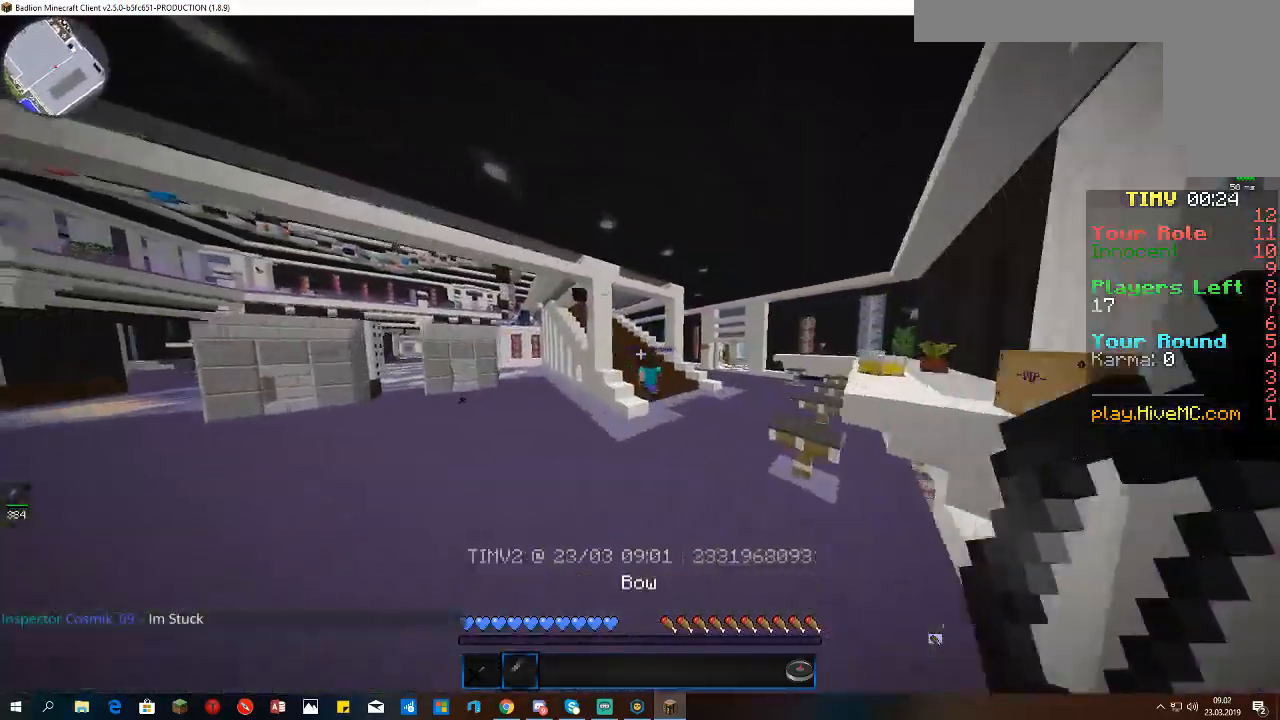
{"keys": ["space", "w"], "mouse": [], "events": [[233, "d", "down"], [500, "d", "up"]]}
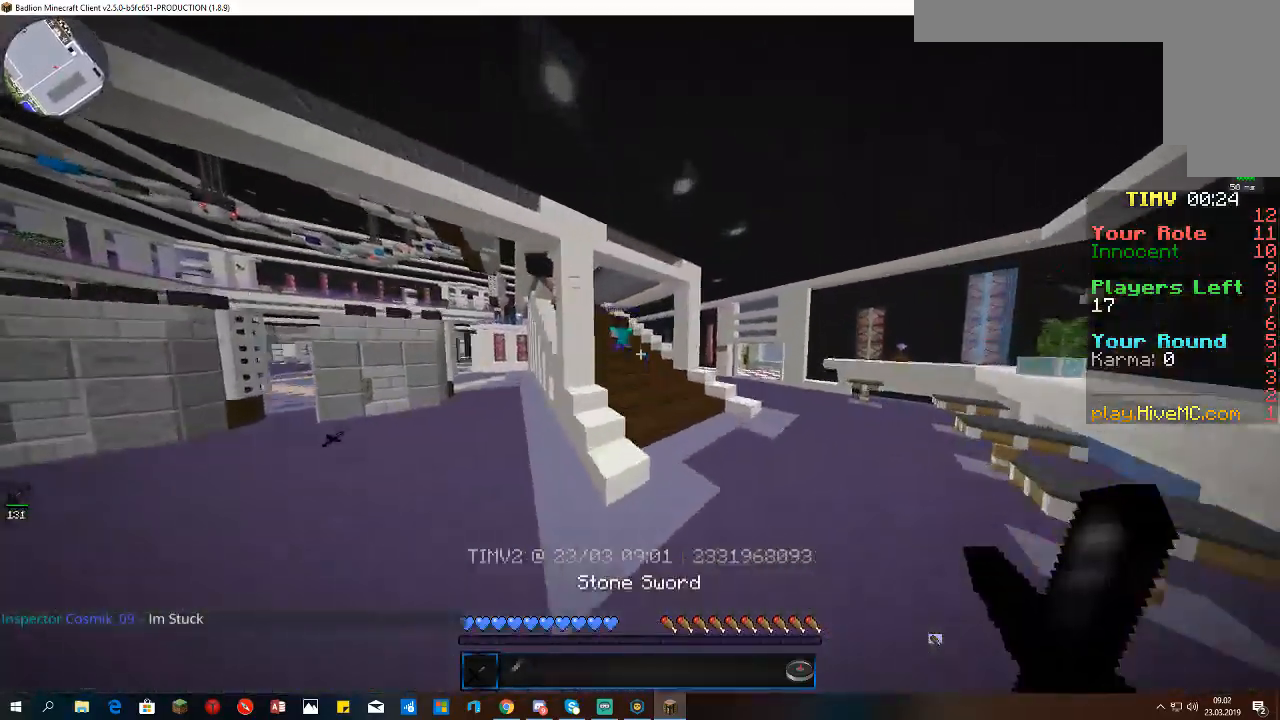
{"keys": ["space", "w"], "mouse": [], "events": [[33, "space", "up"], [500, "space", "down"]]}
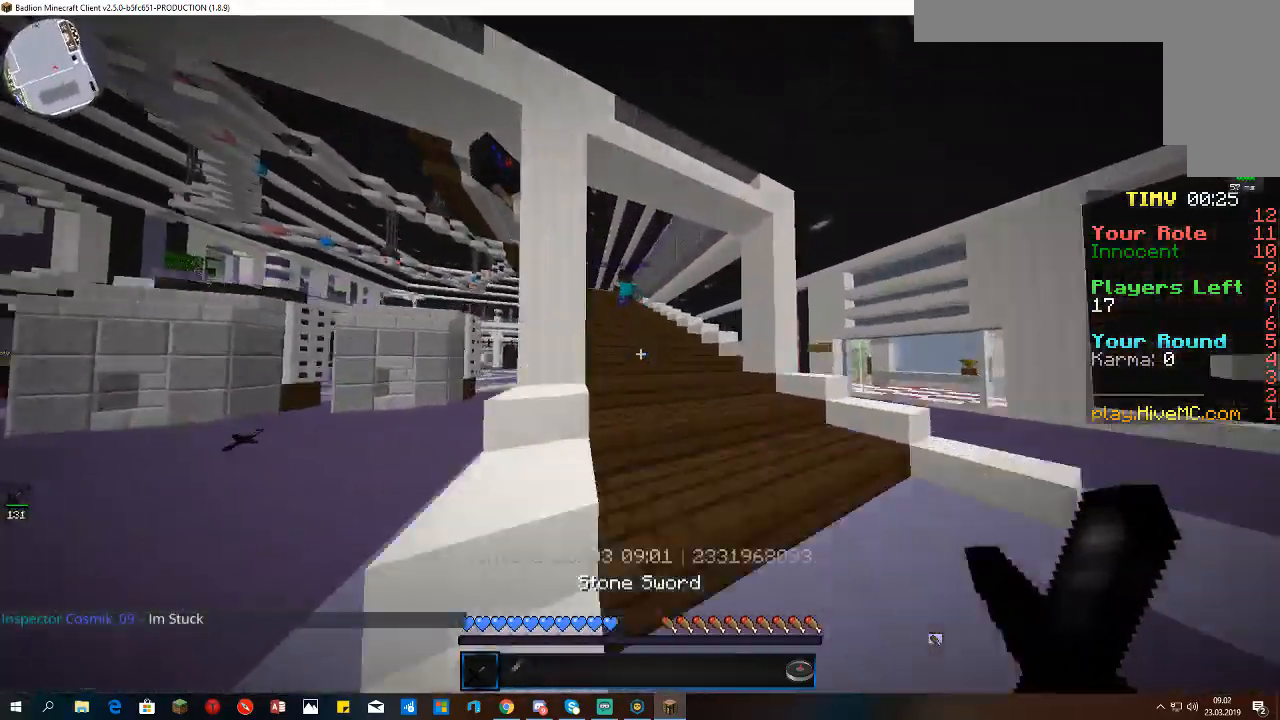
{"keys": ["space", "w"], "mouse": [], "events": []}
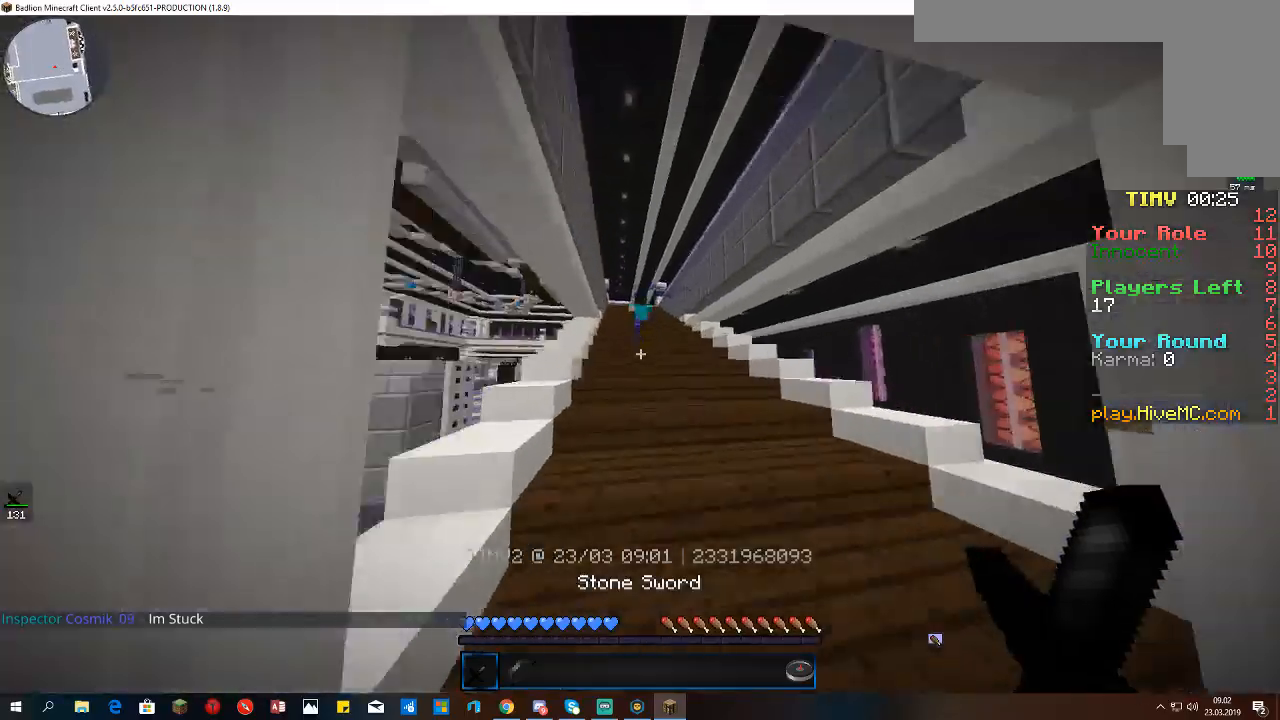
{"keys": ["w"], "mouse": [], "events": [[467, "space", "up"]]}
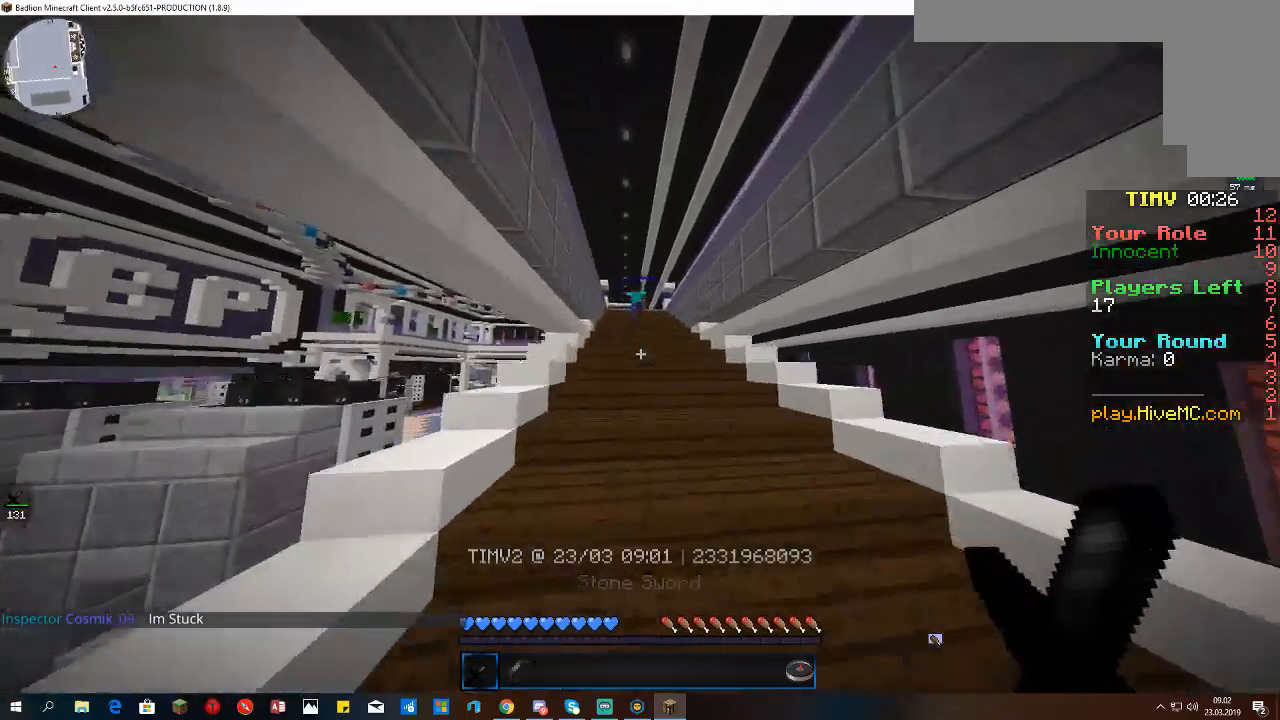
{"keys": ["w"], "mouse": [], "events": []}
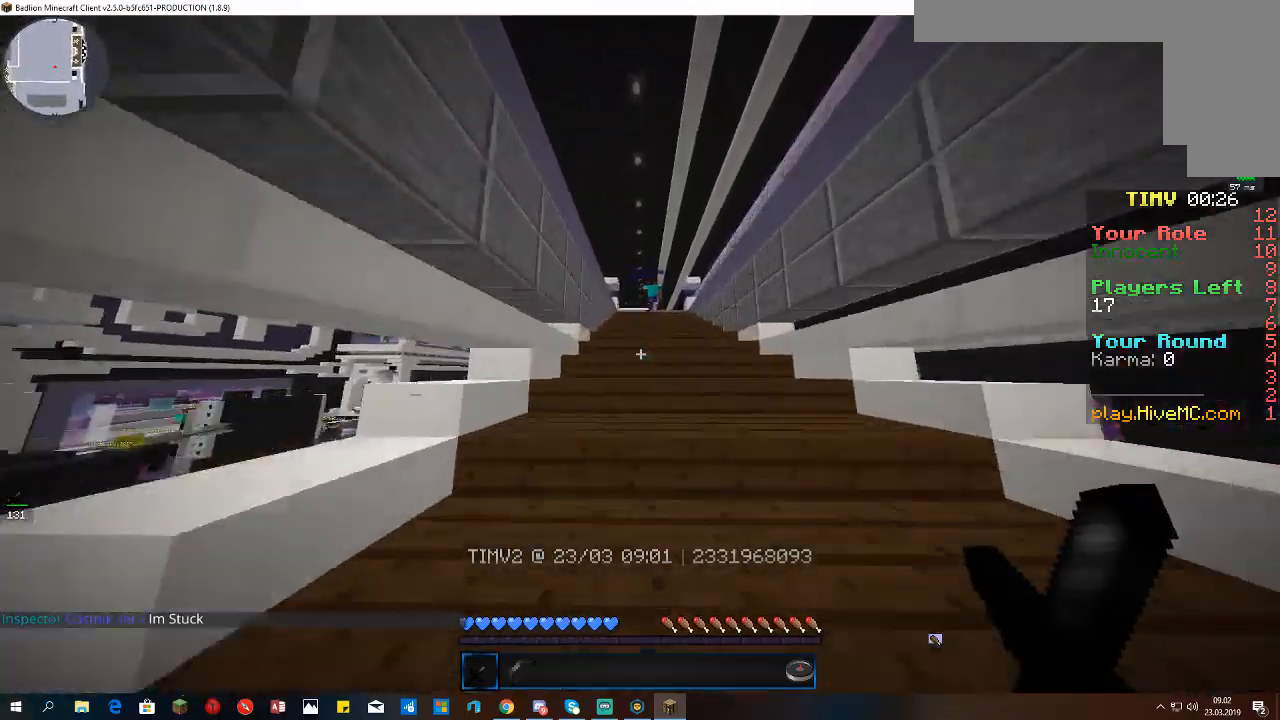
{"keys": ["space", "w"], "mouse": [], "events": [[100, "space", "down"]]}
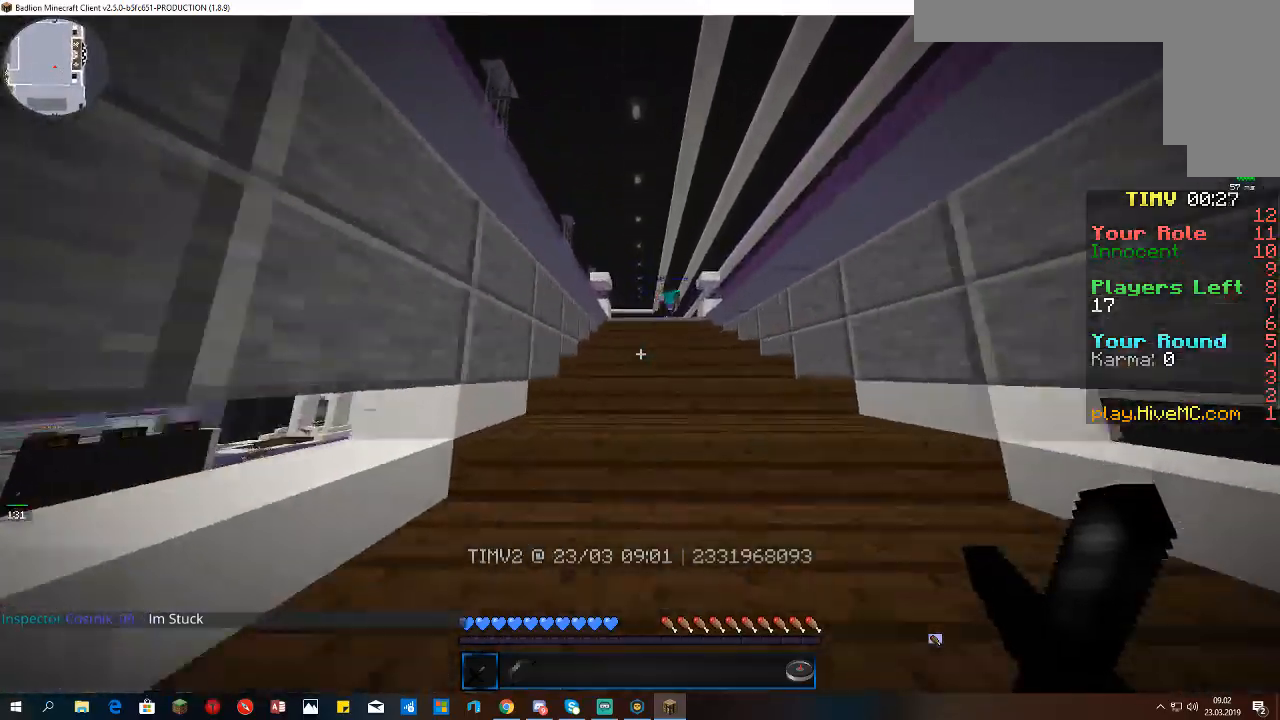
{"keys": ["space", "w"], "mouse": [], "events": []}
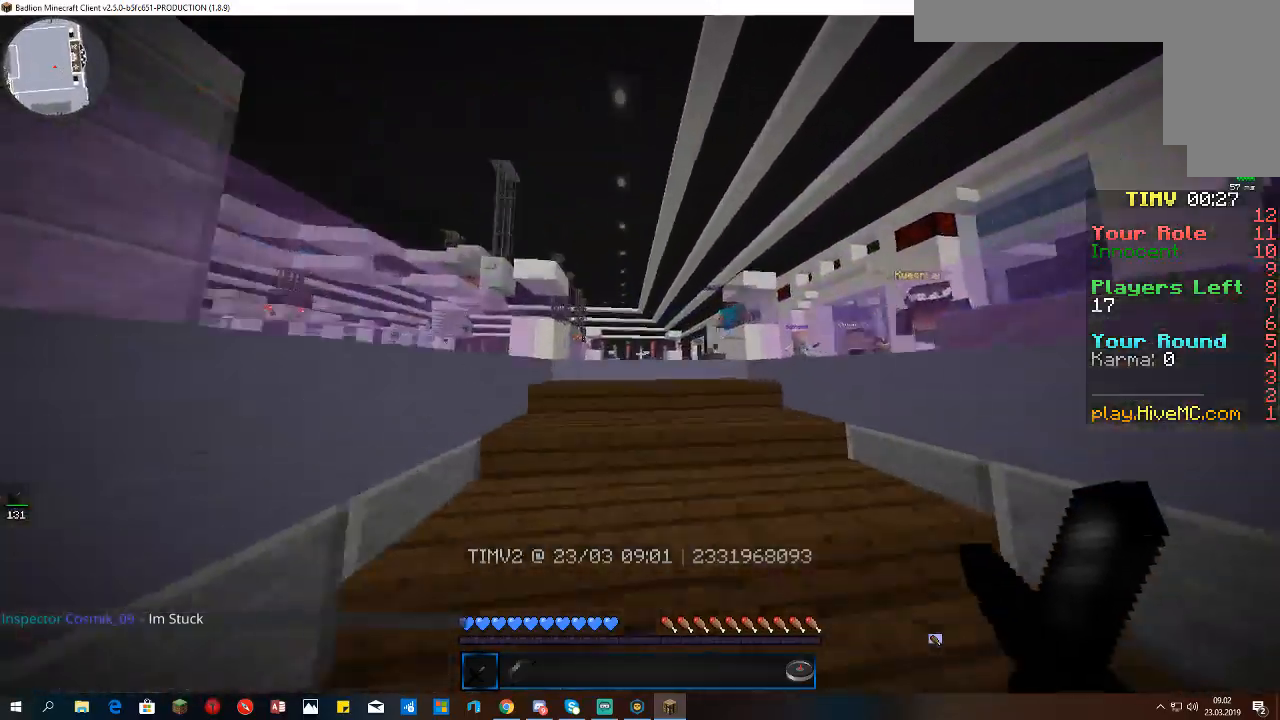
{"keys": ["w"], "mouse": [], "events": [[133, "space", "up"], [200, "space", "down"], [367, "space", "up"]]}
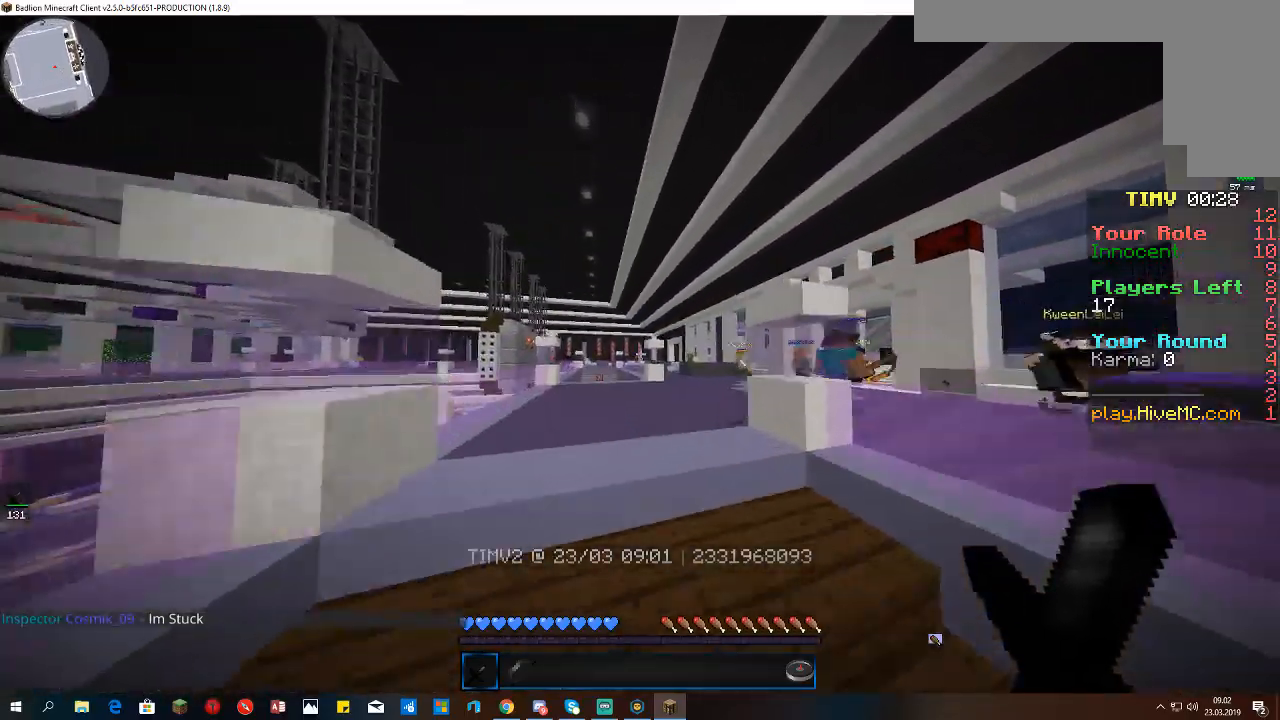
{"keys": ["space", "w"], "mouse": ["left"], "events": [[300, "space", "down"], [333, "mouse_left", "down"]]}
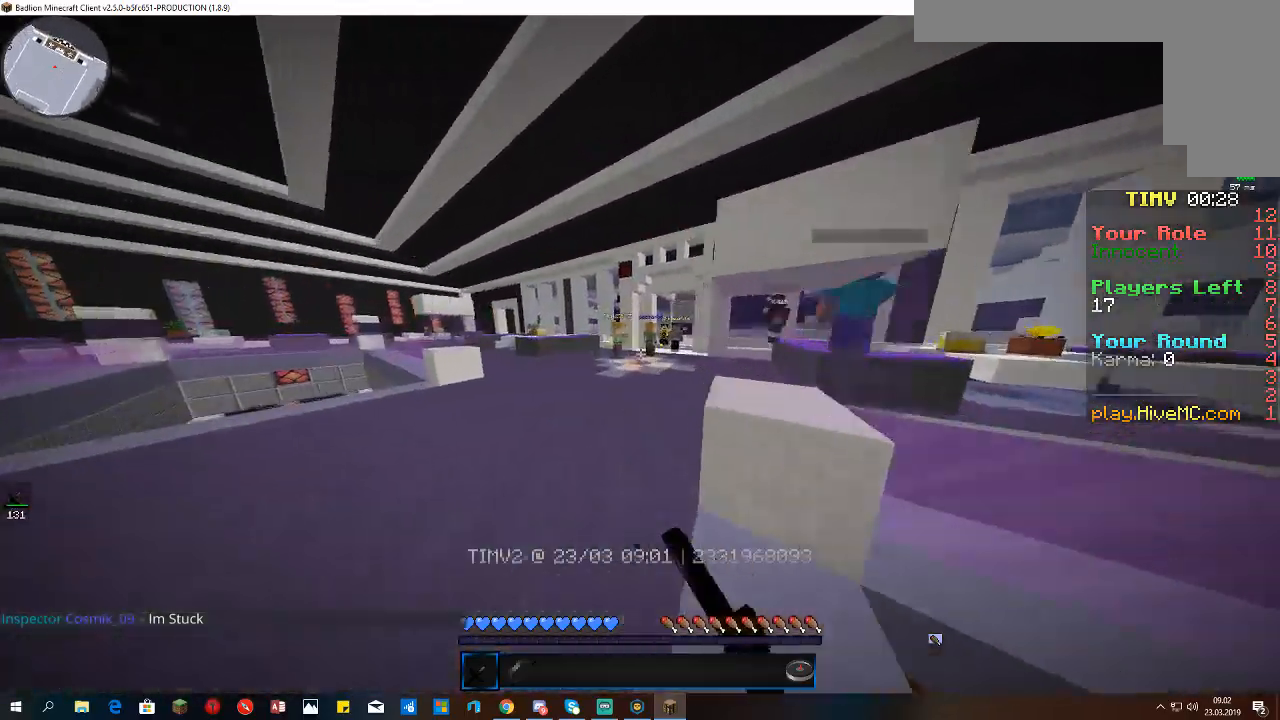
{"keys": ["space", "w"], "mouse": ["left", "right"], "events": [[133, "a", "down"], [267, "a", "up"], [467, "mouse_right", "down"]]}
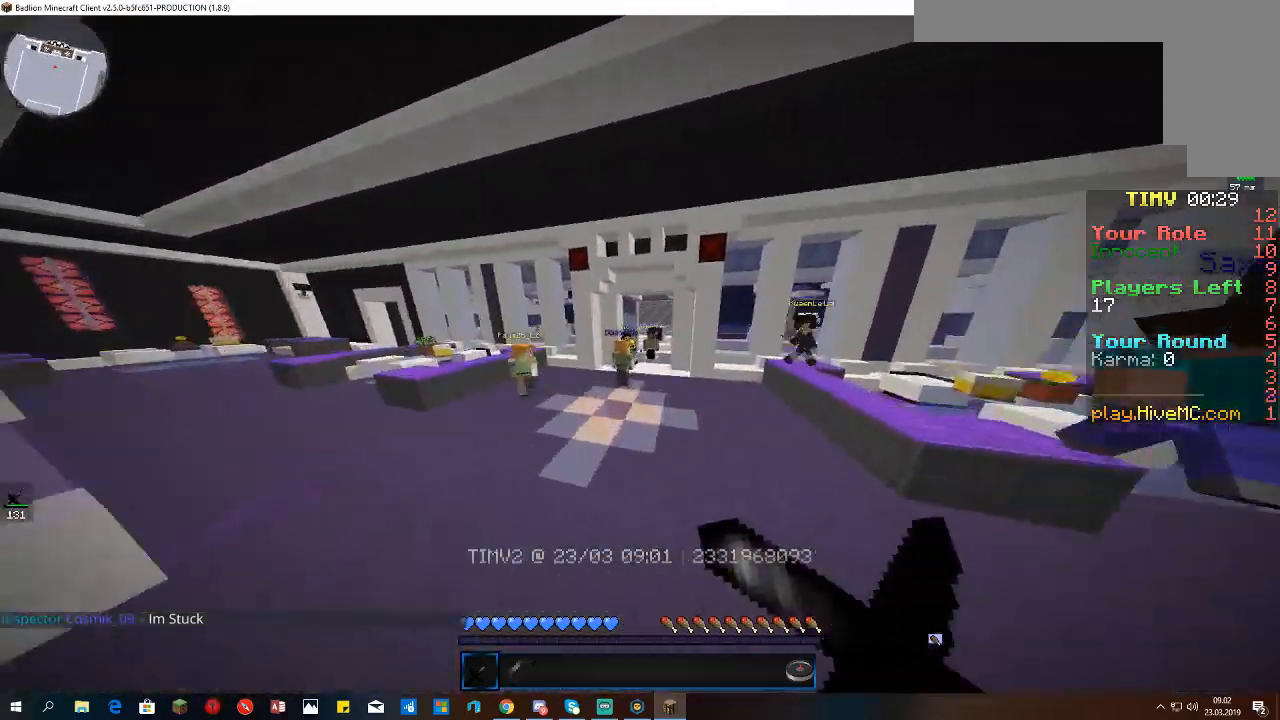
{"keys": ["space", "w"], "mouse": ["left", "right"], "events": []}
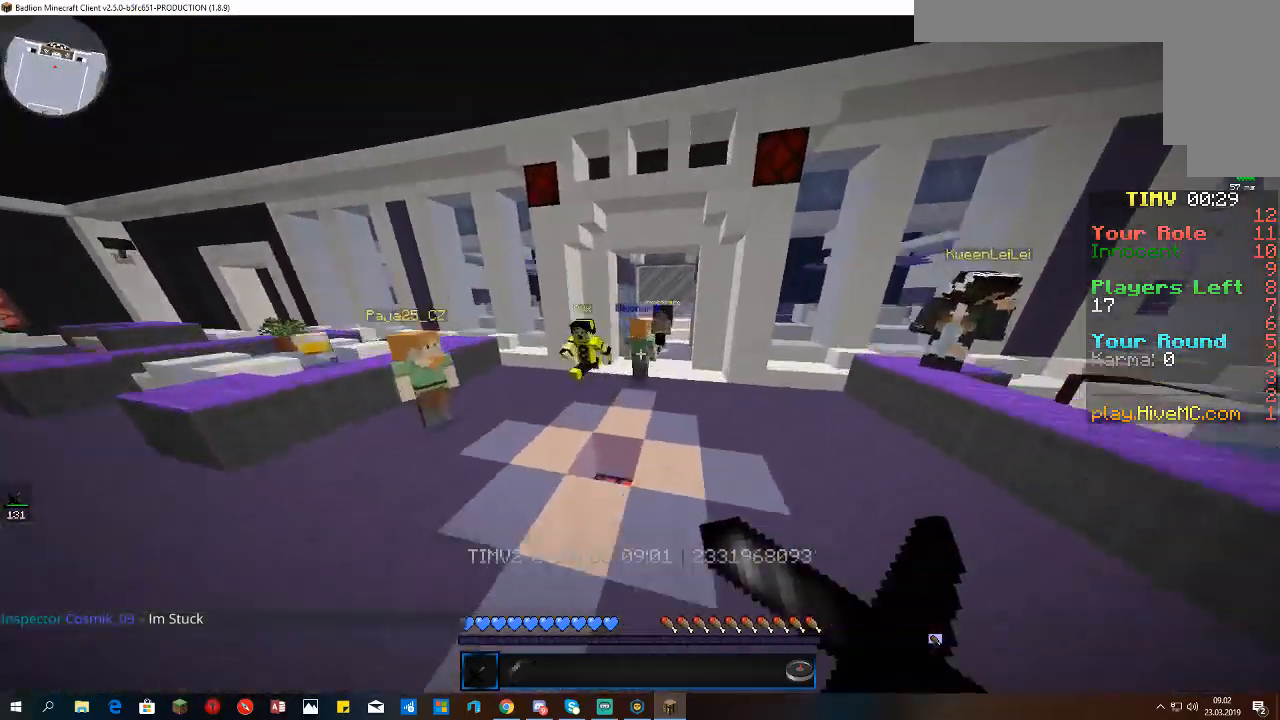
{"keys": ["space", "w"], "mouse": ["left", "right"], "events": [[67, "mouse_right", "up"], [200, "mouse_right", "down"]]}
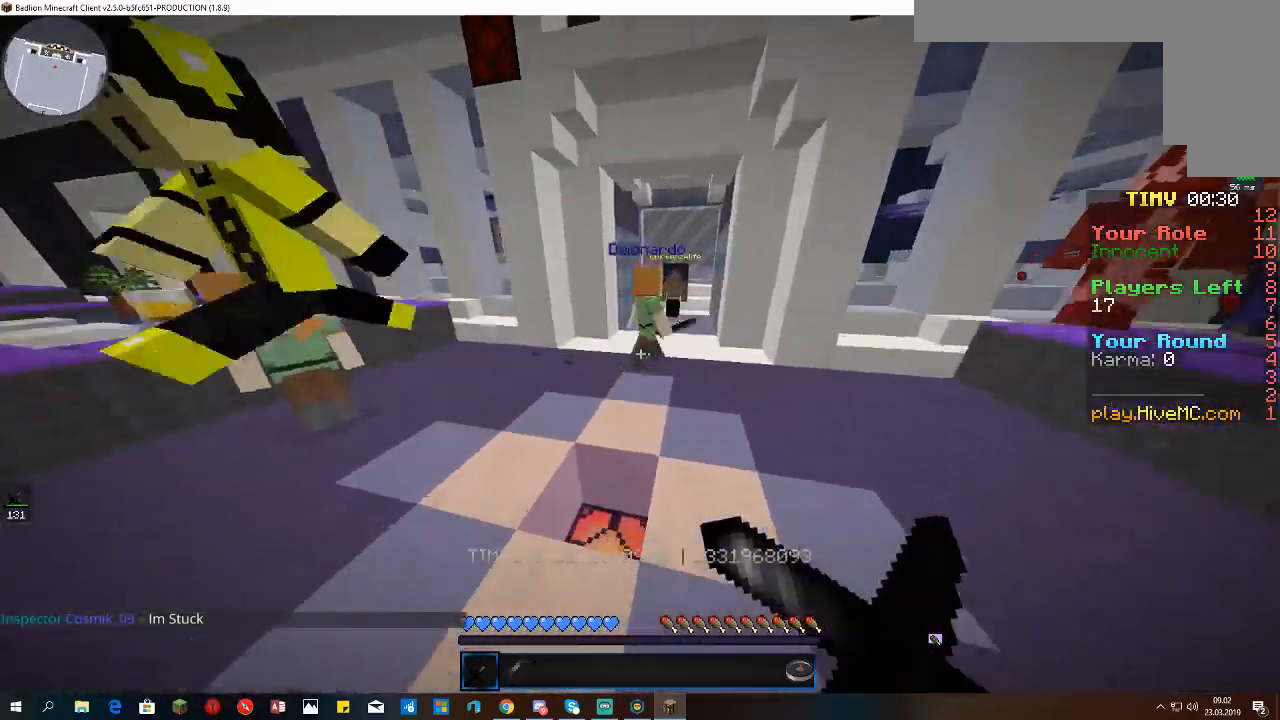
{"keys": ["space", "w"], "mouse": ["right"], "events": [[133, "mouse_left", "up"]]}
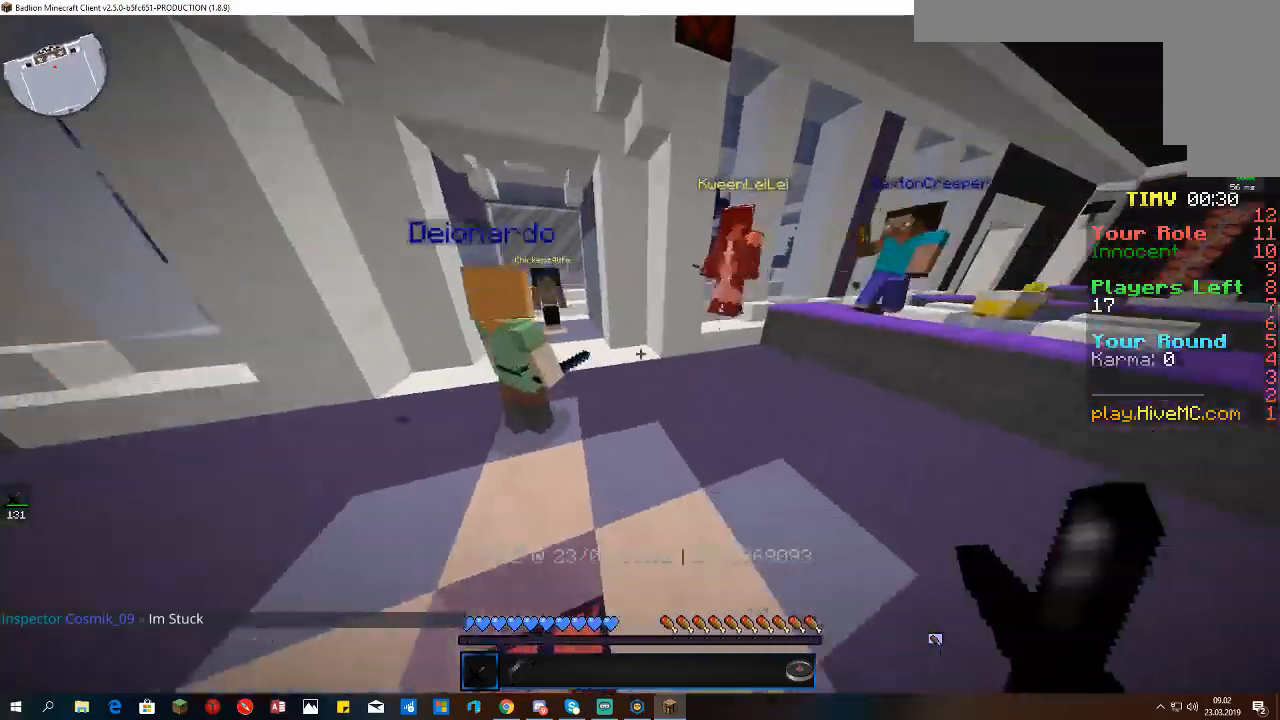
{"keys": ["space", "w"], "mouse": ["right"], "events": []}
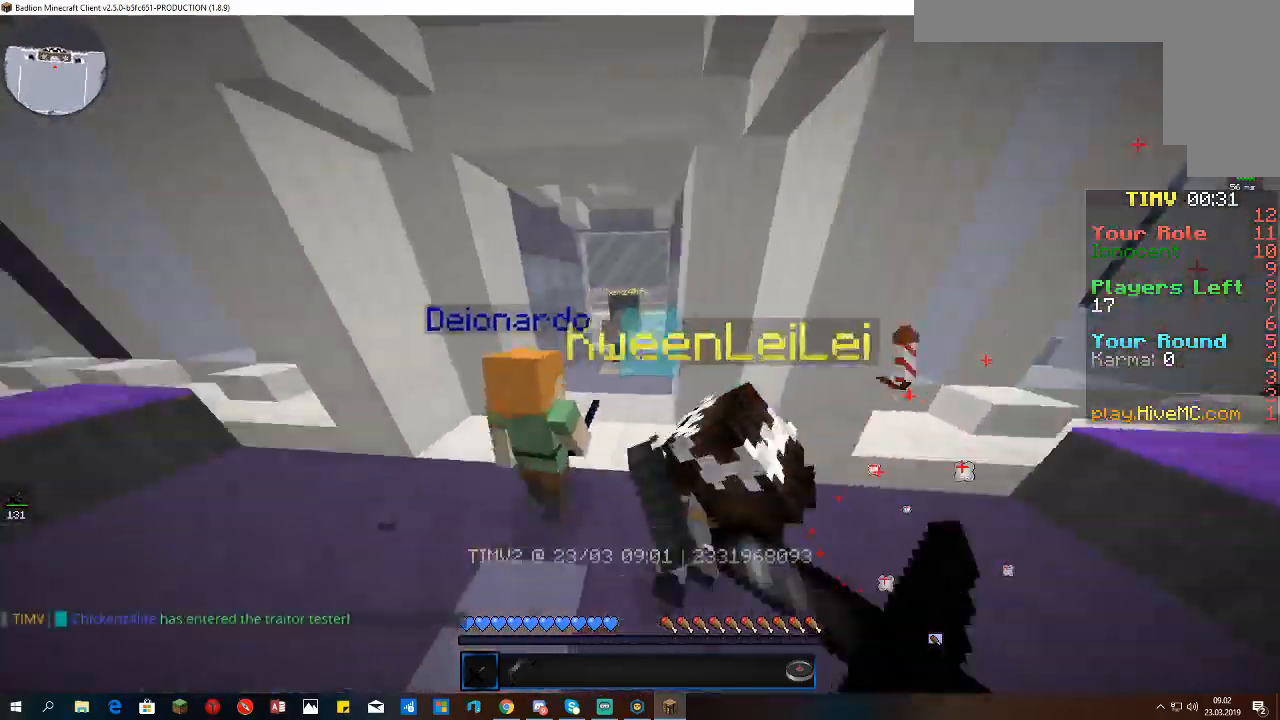
{"keys": ["space", "w"], "mouse": ["right"], "events": [[100, "mouse_right", "up"], [267, "mouse_right", "down"]]}
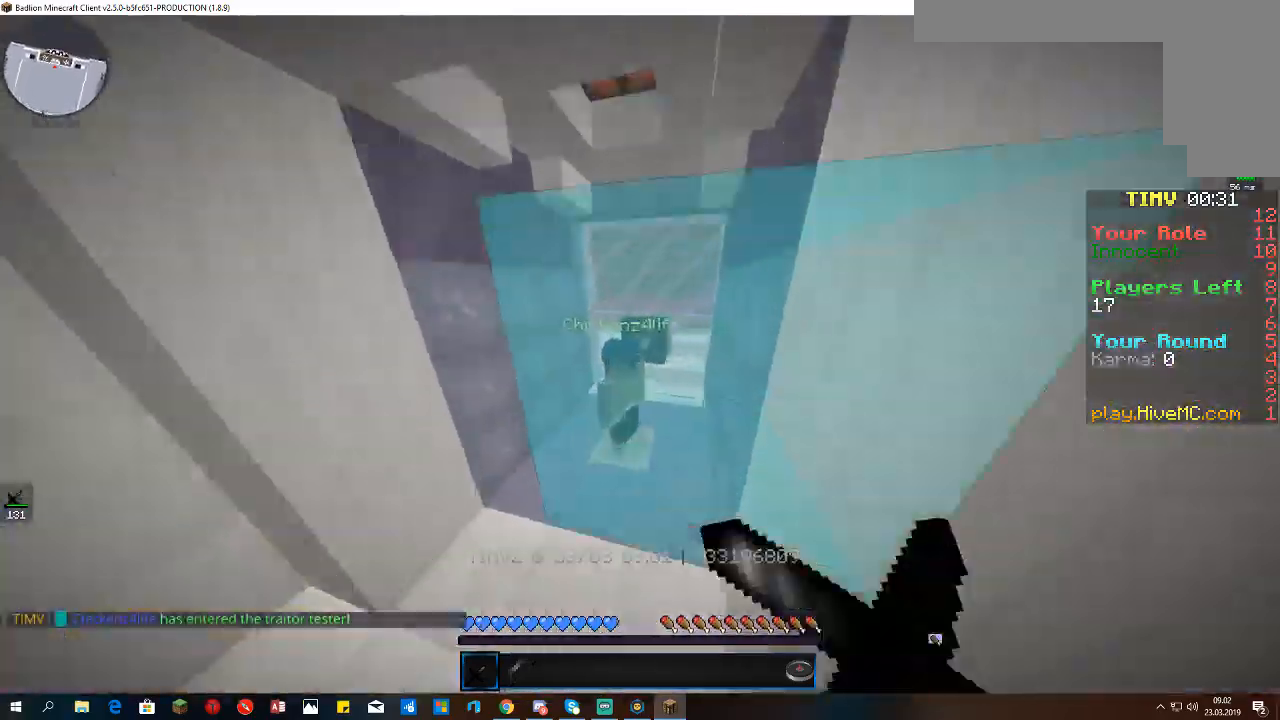
{"keys": ["space", "w"], "mouse": [], "events": [[467, "mouse_right", "up"]]}
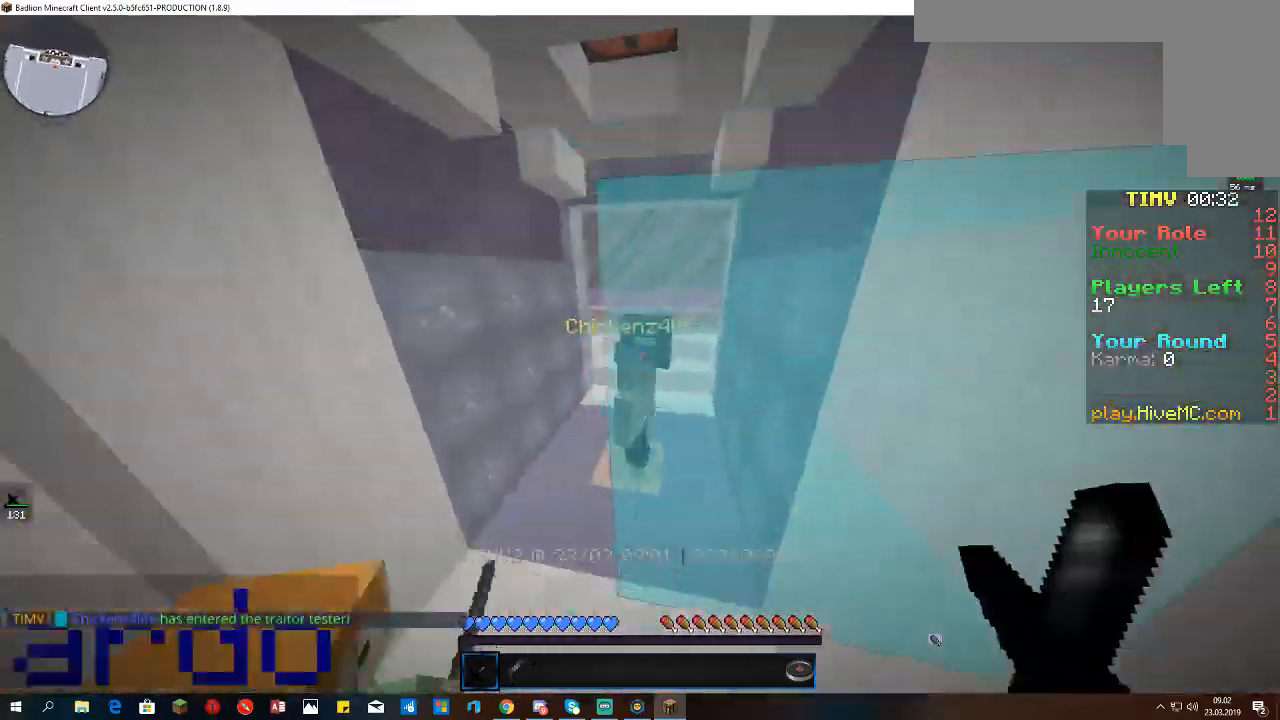
{"keys": ["space", "w"], "mouse": ["left"], "events": [[33, "mouse_left", "down"]]}
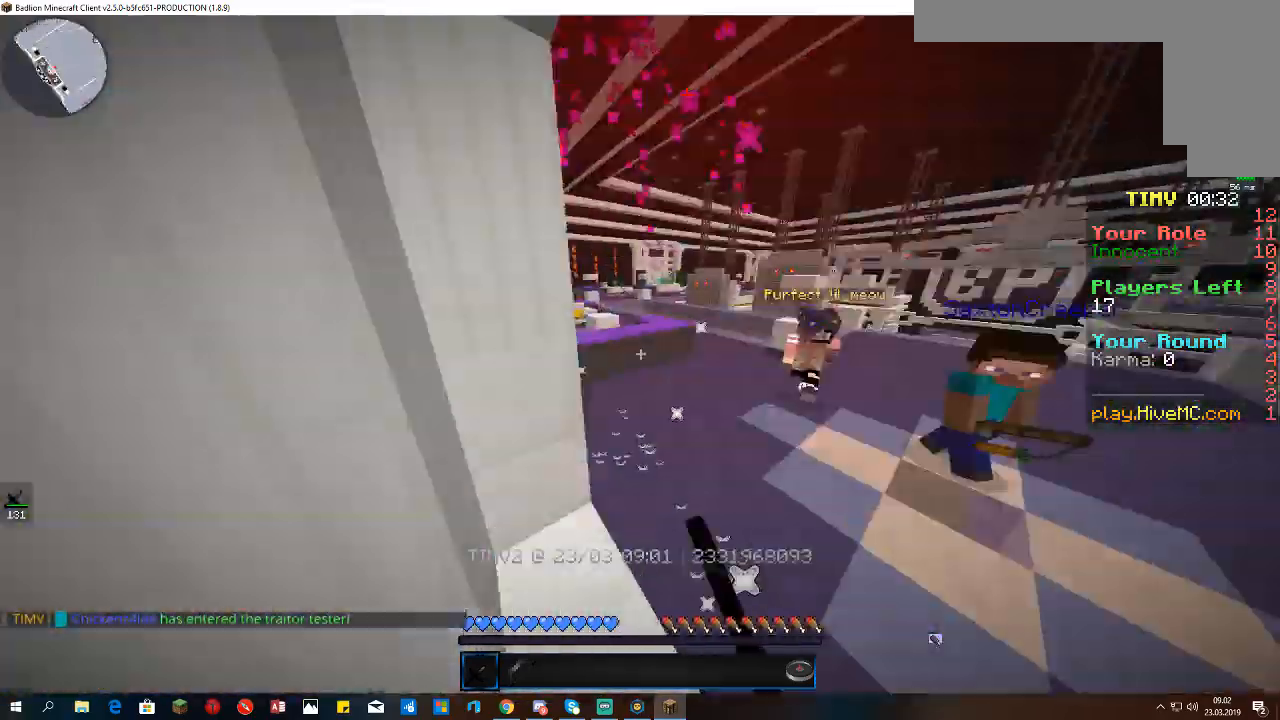
{"keys": ["space", "w"], "mouse": [], "events": [[33, "mouse_left", "up"]]}
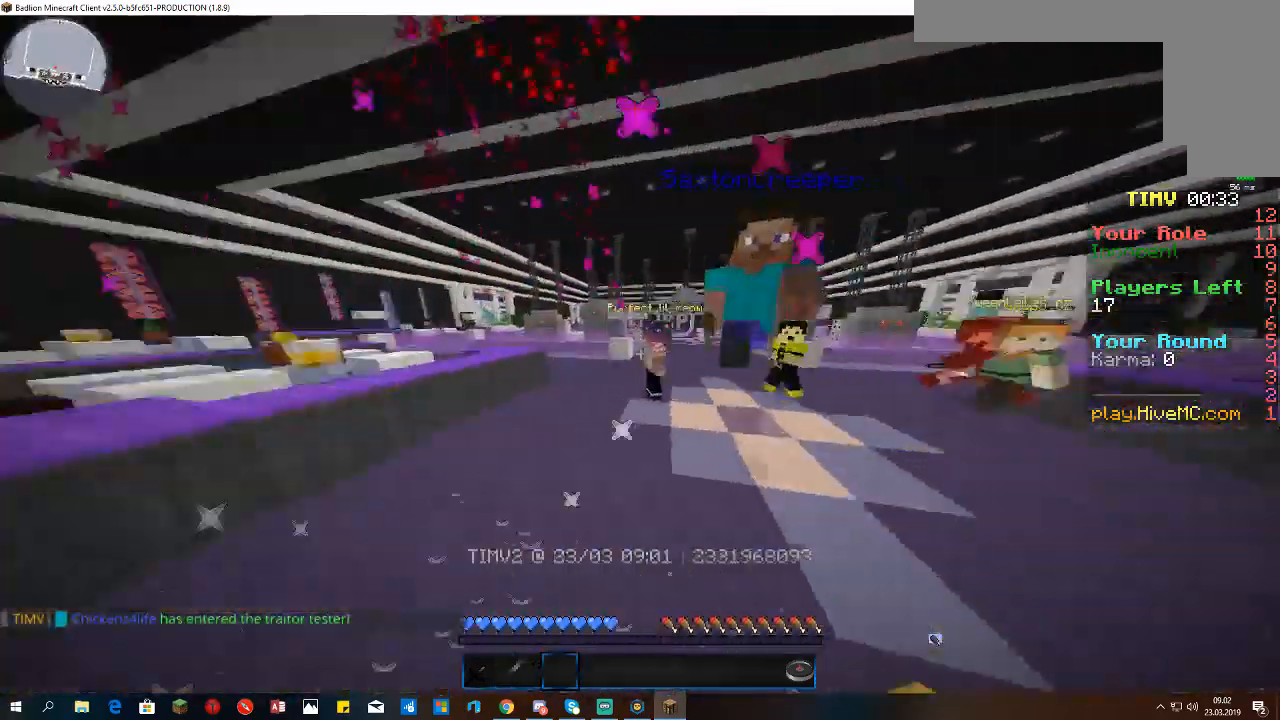
{"keys": ["a", "s"], "mouse": [], "events": [[200, "w", "up"], [233, "s", "down"], [267, "space", "up"], [467, "a", "down"]]}
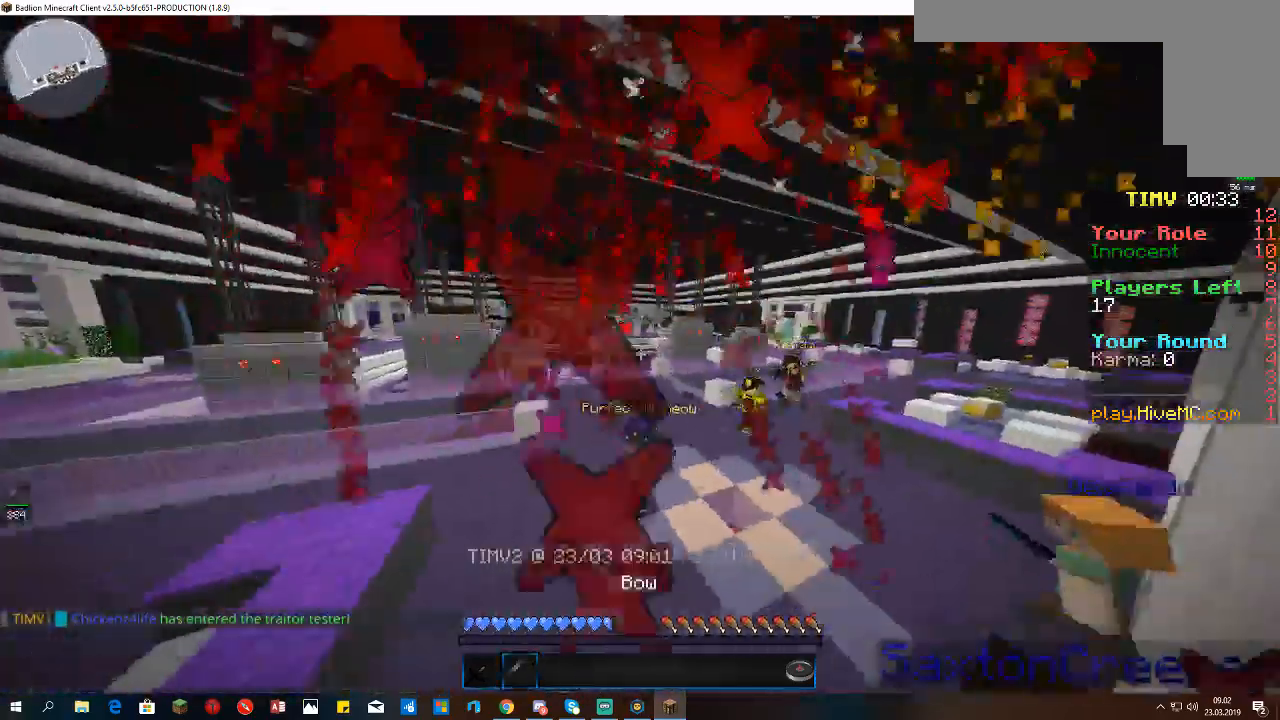
{"keys": ["s", "space"], "mouse": [], "events": [[133, "a", "up"], [500, "space", "down"]]}
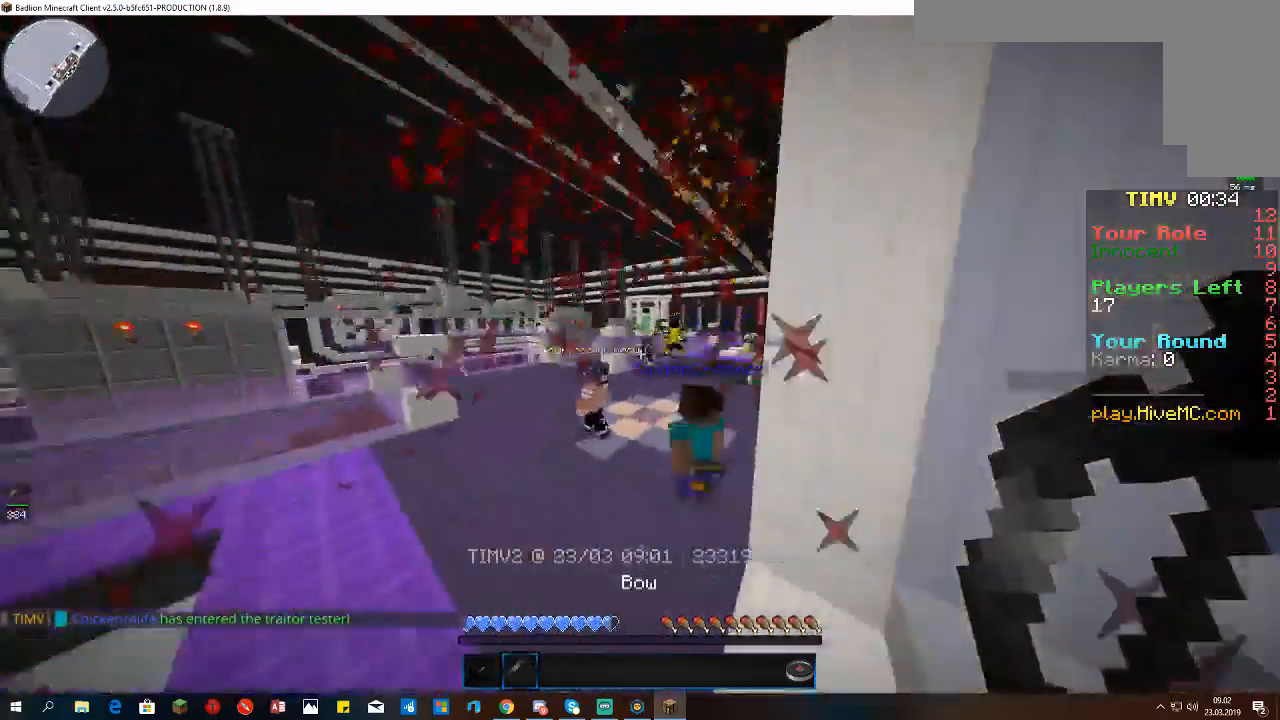
{"keys": ["s"], "mouse": [], "events": [[133, "a", "down"], [367, "a", "up"], [467, "space", "up"]]}
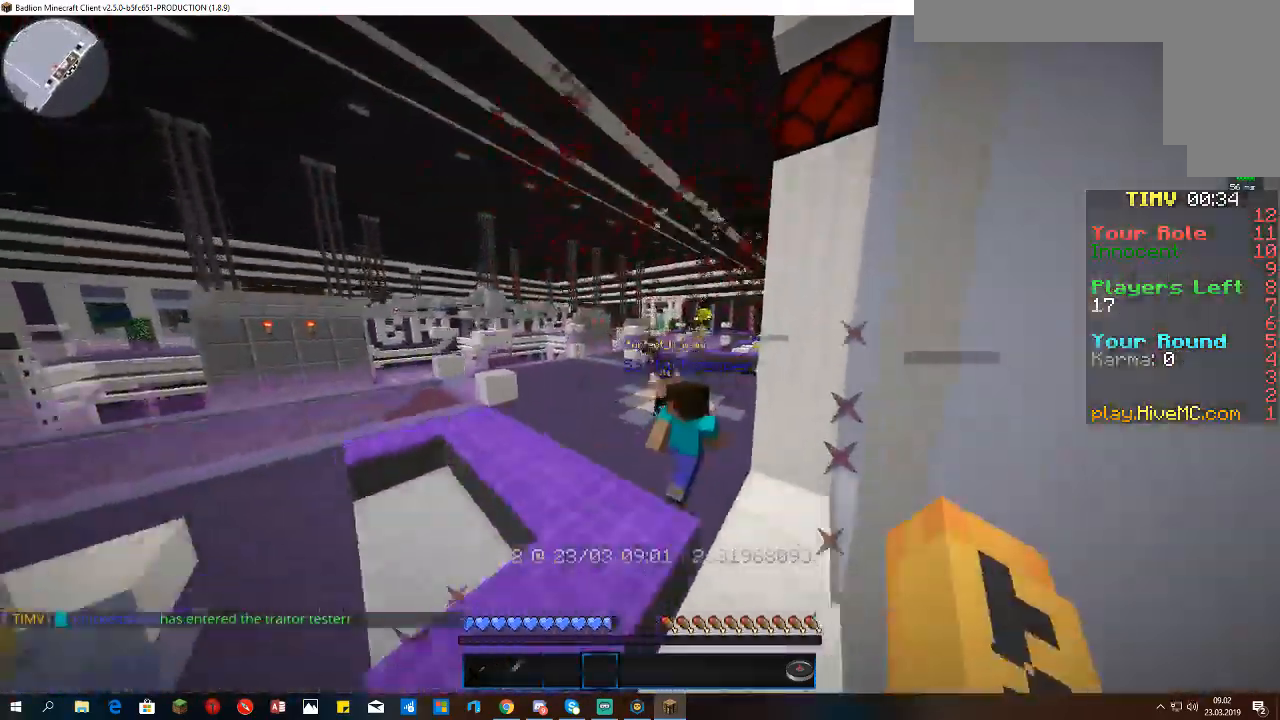
{"keys": [], "mouse": [], "events": [[200, "s", "up"]]}
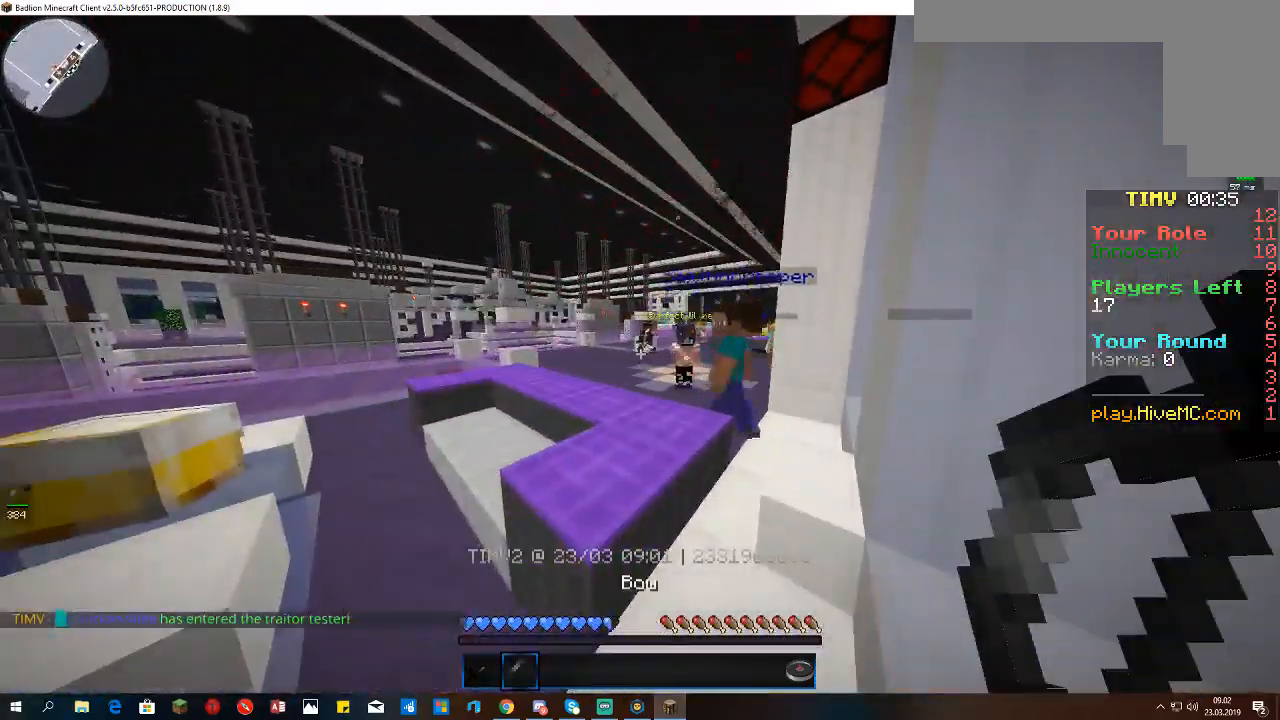
{"keys": [], "mouse": [], "events": []}
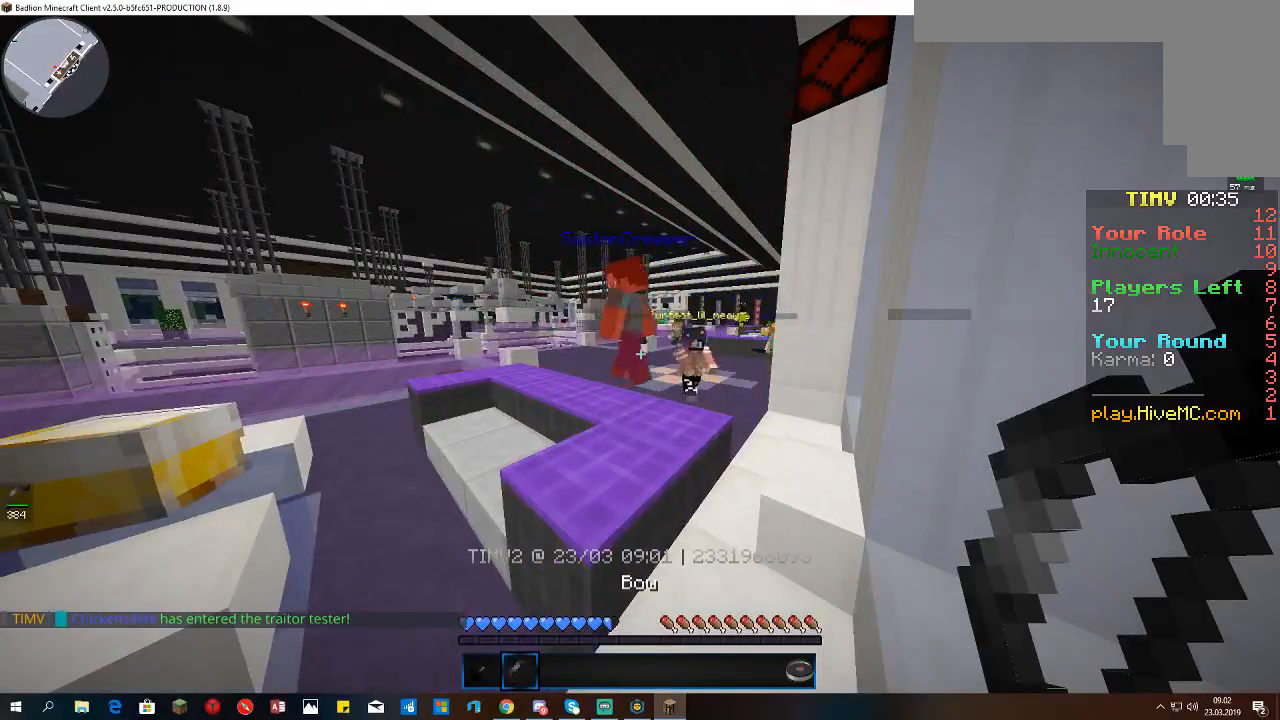
{"keys": ["w"], "mouse": [], "events": [[267, "w", "down"]]}